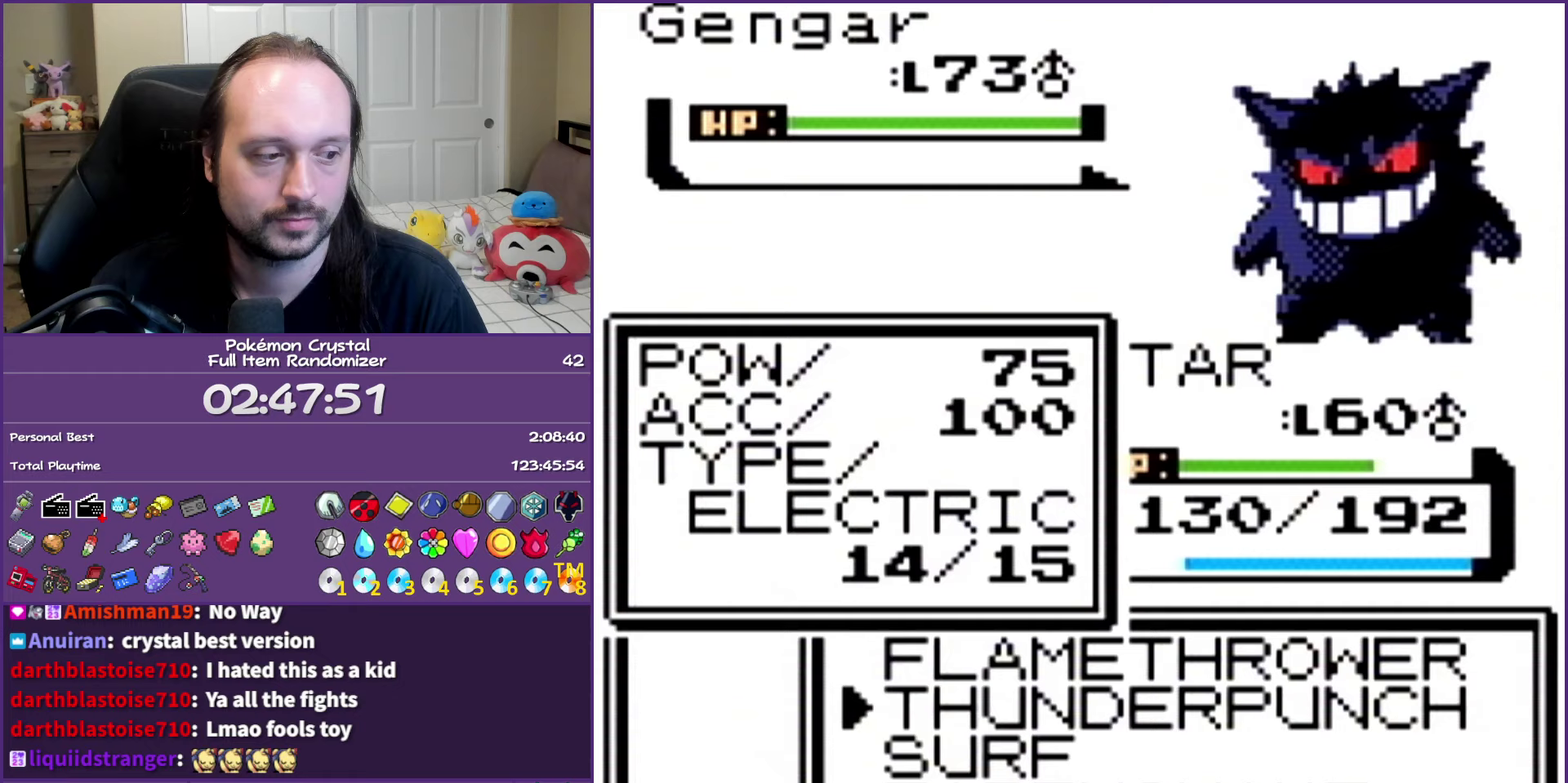
Gameplay with a controller (Nintendo layout); each line is a JSON object with the inputs held at the frame after it. "events" lists button and stick changes between this image and that frame as [ms after this image, input, new state], when the widget could be followed in between. Not read: L3 R3.
{"buttons": ["A"], "events": [[183, "DPAD_UP", "down"], [300, "A", "down"], [300, "DPAD_UP", "up"], [400, "A", "up"], [467, "A", "down"]]}
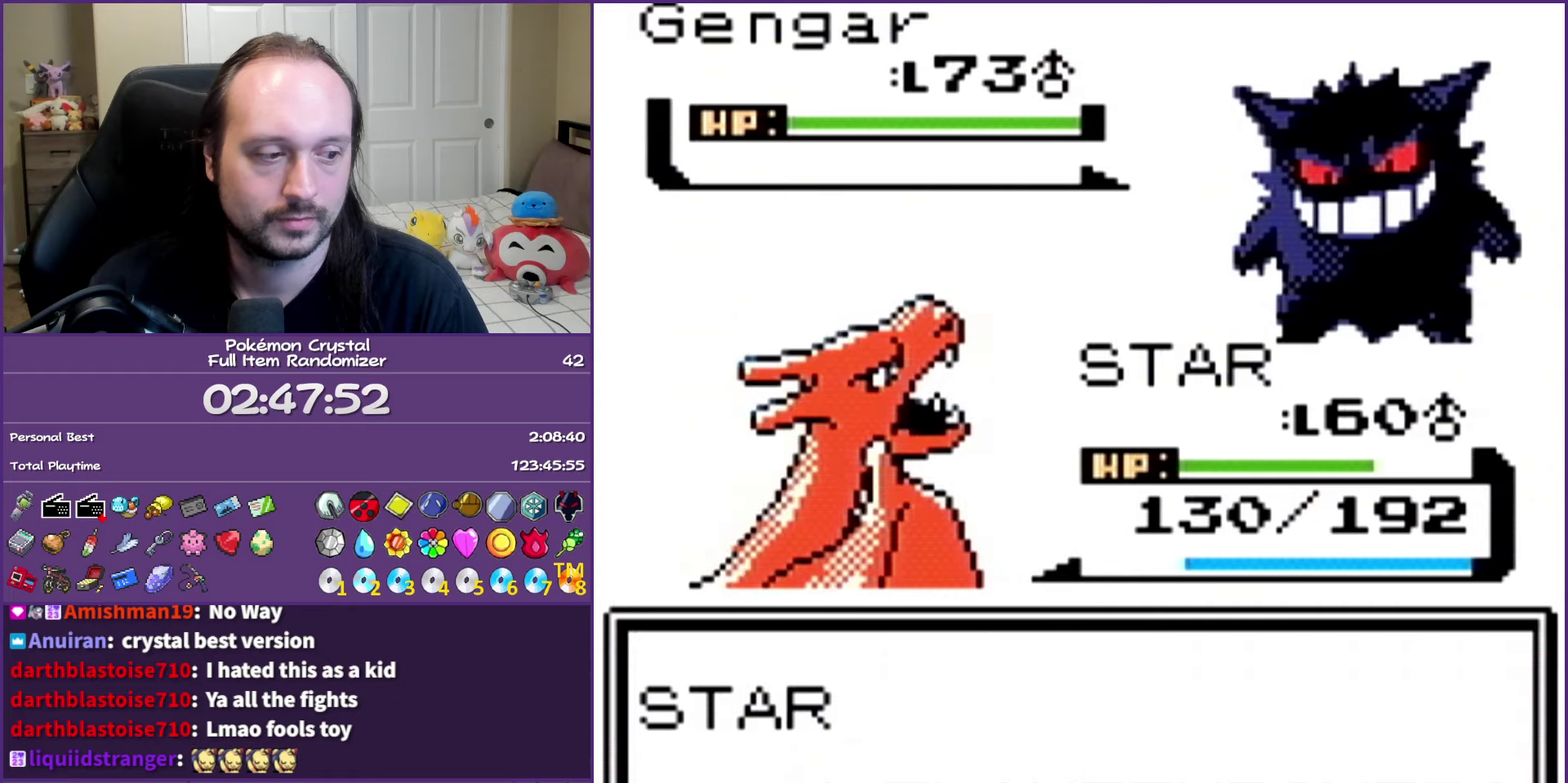
{"buttons": [], "events": [[433, "A", "up"]]}
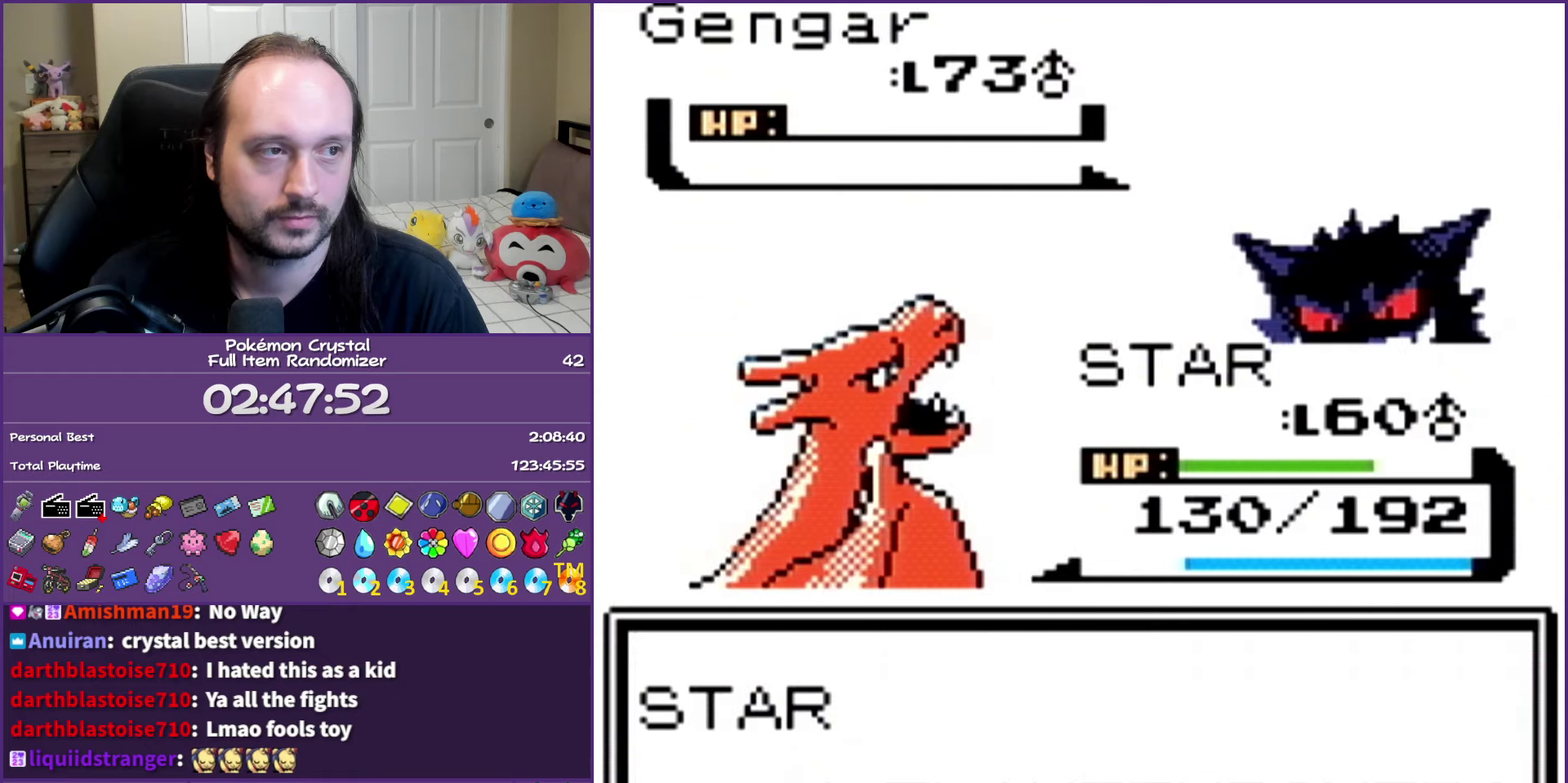
{"buttons": ["A"], "events": [[17, "A", "down"], [150, "A", "up"], [217, "A", "down"], [333, "A", "up"], [417, "A", "down"]]}
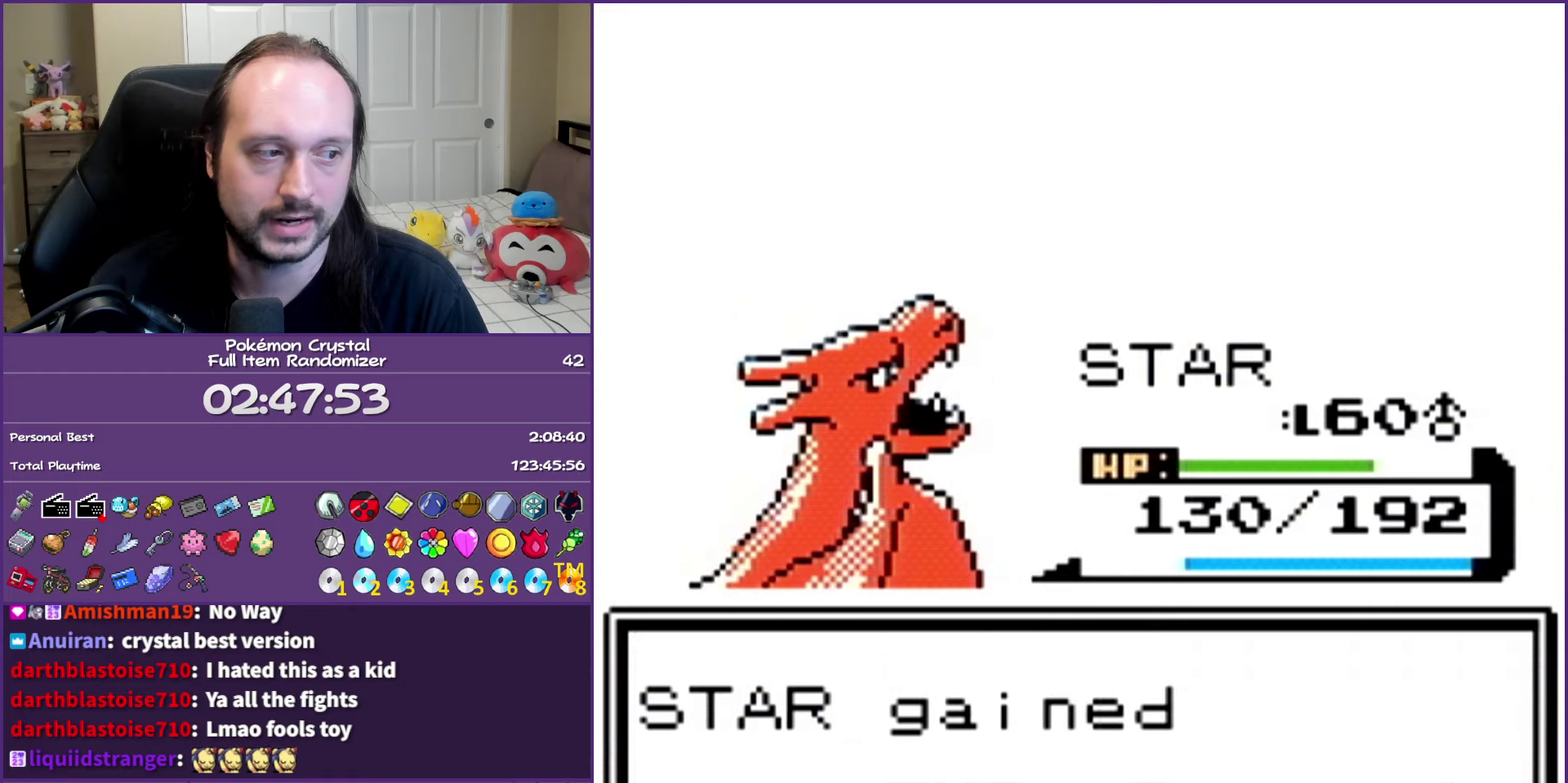
{"buttons": ["A"], "events": [[17, "A", "up"], [100, "A", "down"], [250, "A", "up"], [300, "A", "down"], [433, "A", "up"], [500, "A", "down"]]}
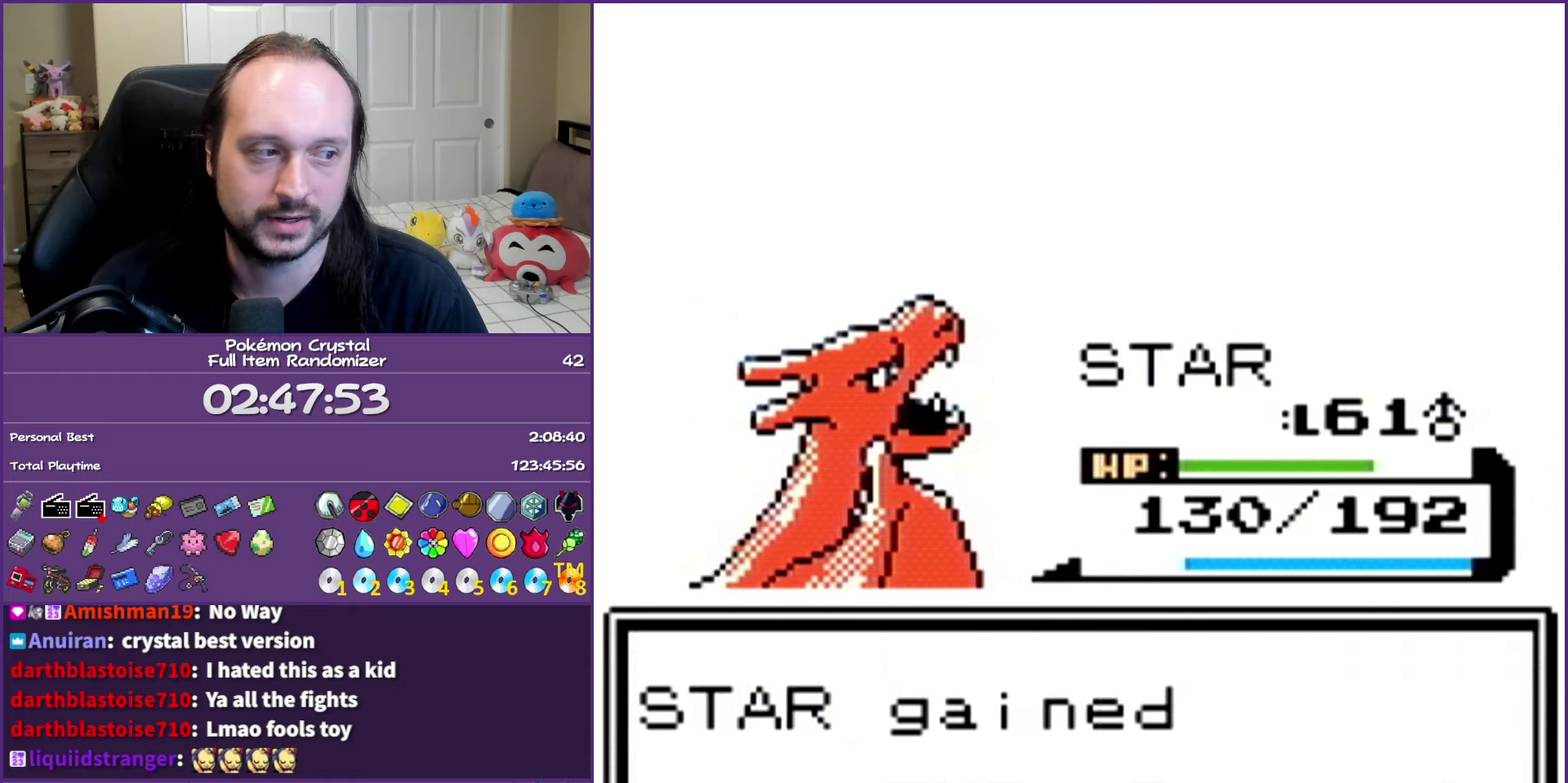
{"buttons": ["A"], "events": [[133, "A", "up"], [200, "A", "down"], [333, "A", "up"], [417, "A", "down"]]}
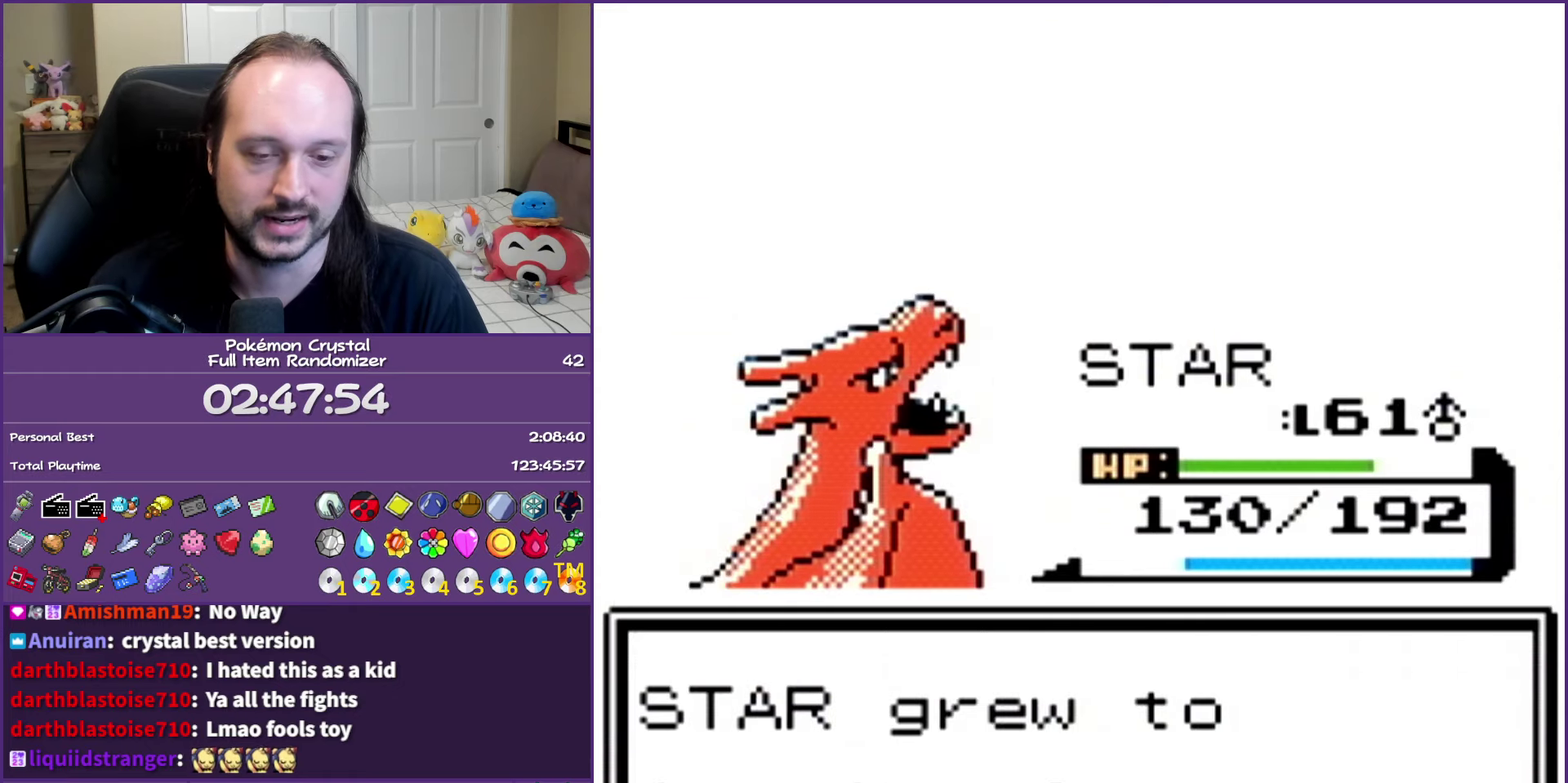
{"buttons": [], "events": [[50, "A", "up"], [117, "A", "down"], [250, "A", "up"], [317, "A", "down"], [450, "A", "up"]]}
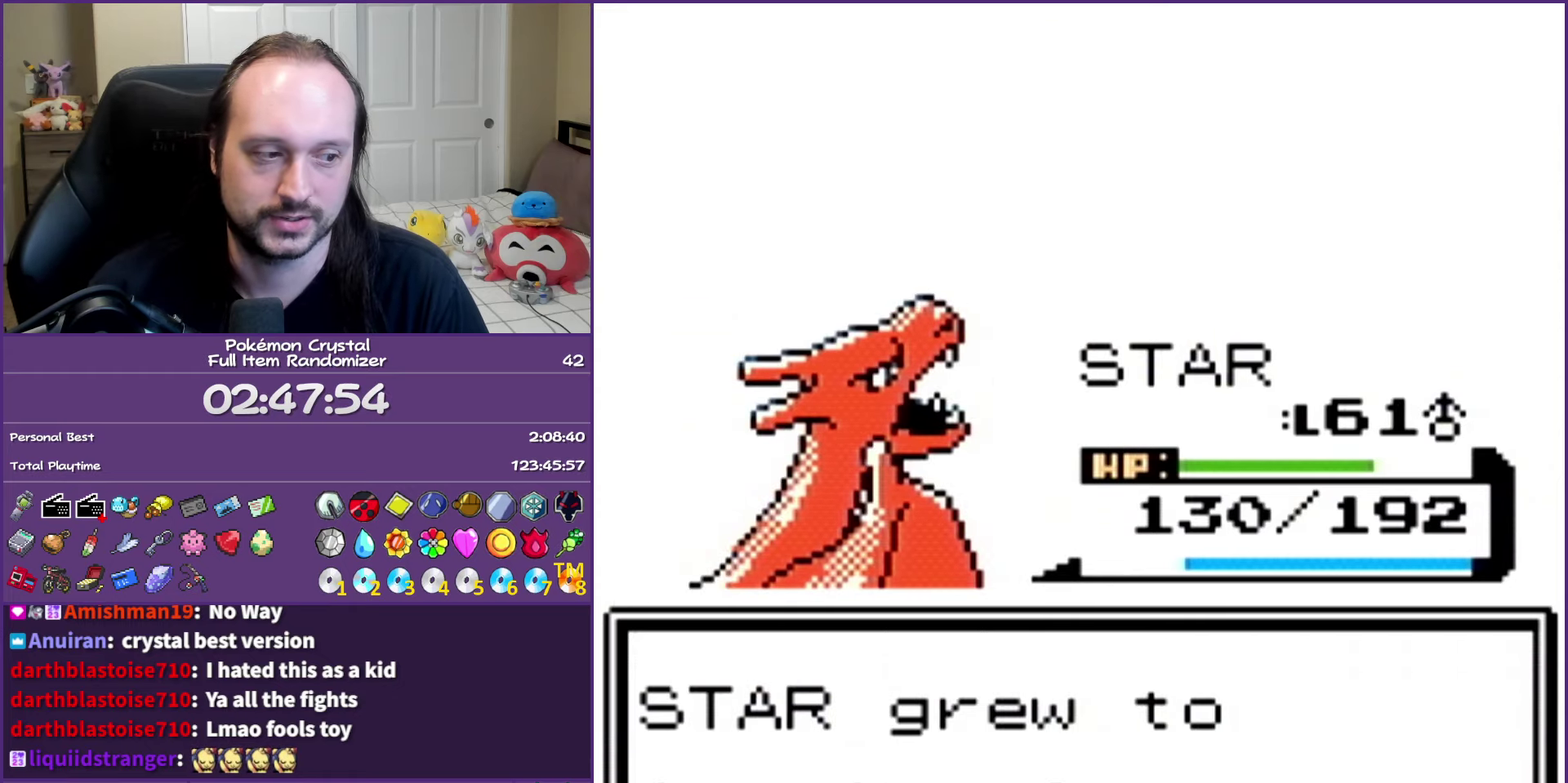
{"buttons": ["A"], "events": [[33, "A", "down"], [150, "A", "up"], [217, "A", "down"], [350, "A", "up"], [433, "A", "down"]]}
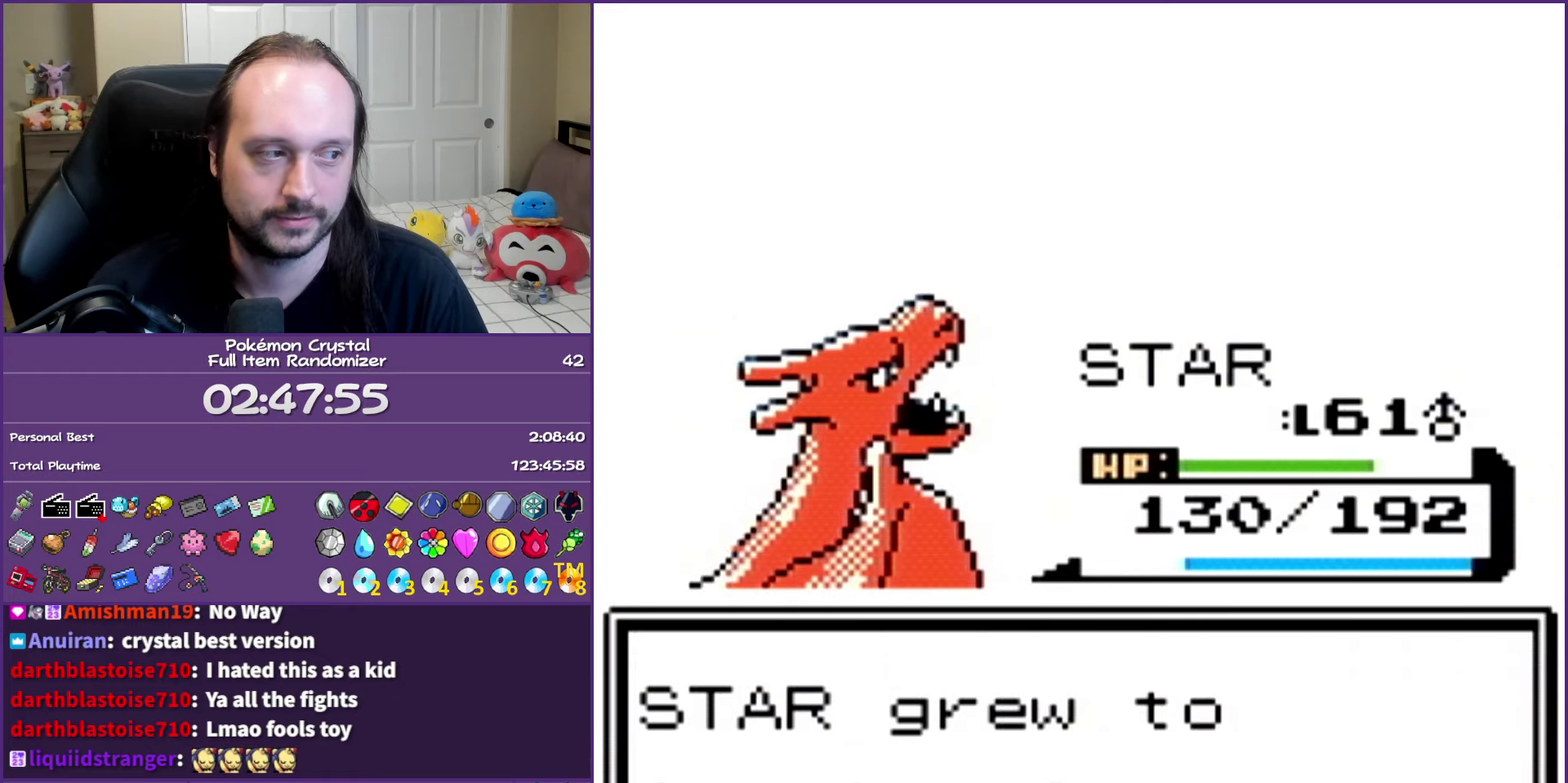
{"buttons": [], "events": [[50, "A", "up"], [133, "A", "down"], [250, "A", "up"], [317, "A", "down"], [417, "A", "up"]]}
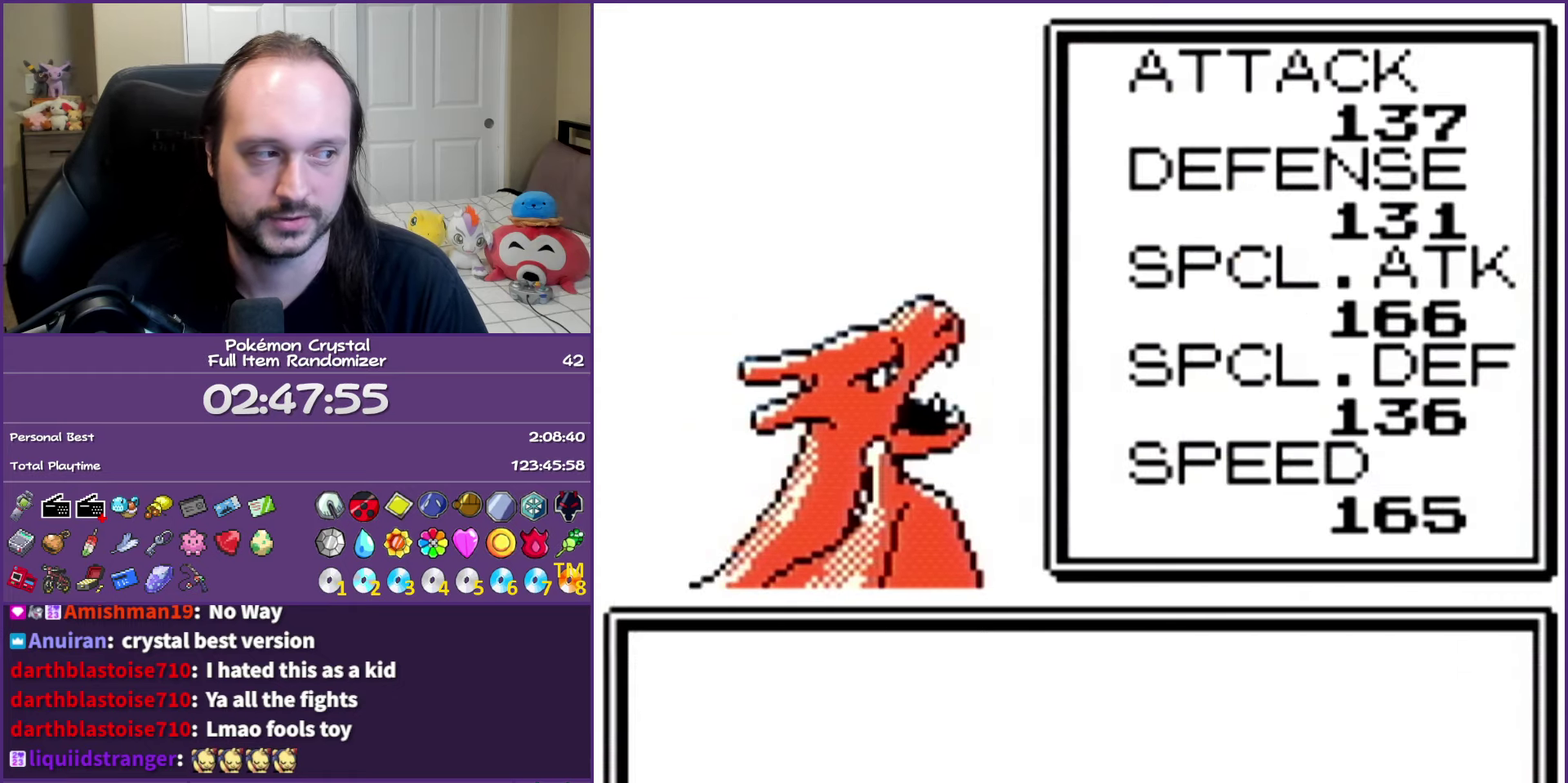
{"buttons": ["A"], "events": [[17, "A", "down"], [83, "A", "up"], [200, "A", "down"], [300, "A", "up"], [383, "A", "down"]]}
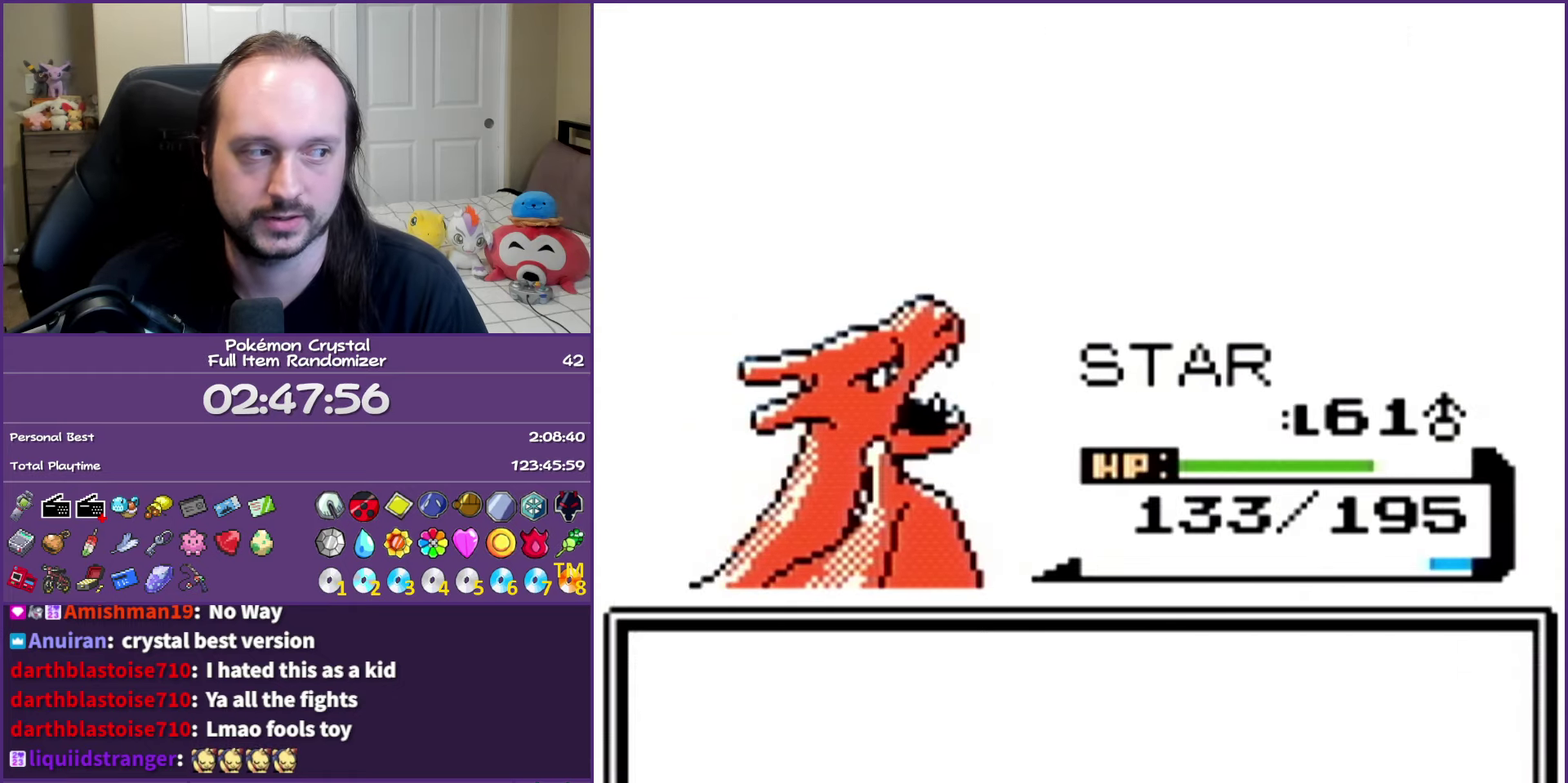
{"buttons": ["A"], "events": [[17, "A", "up"], [67, "A", "down"], [217, "A", "up"], [267, "A", "down"], [417, "A", "up"], [467, "A", "down"]]}
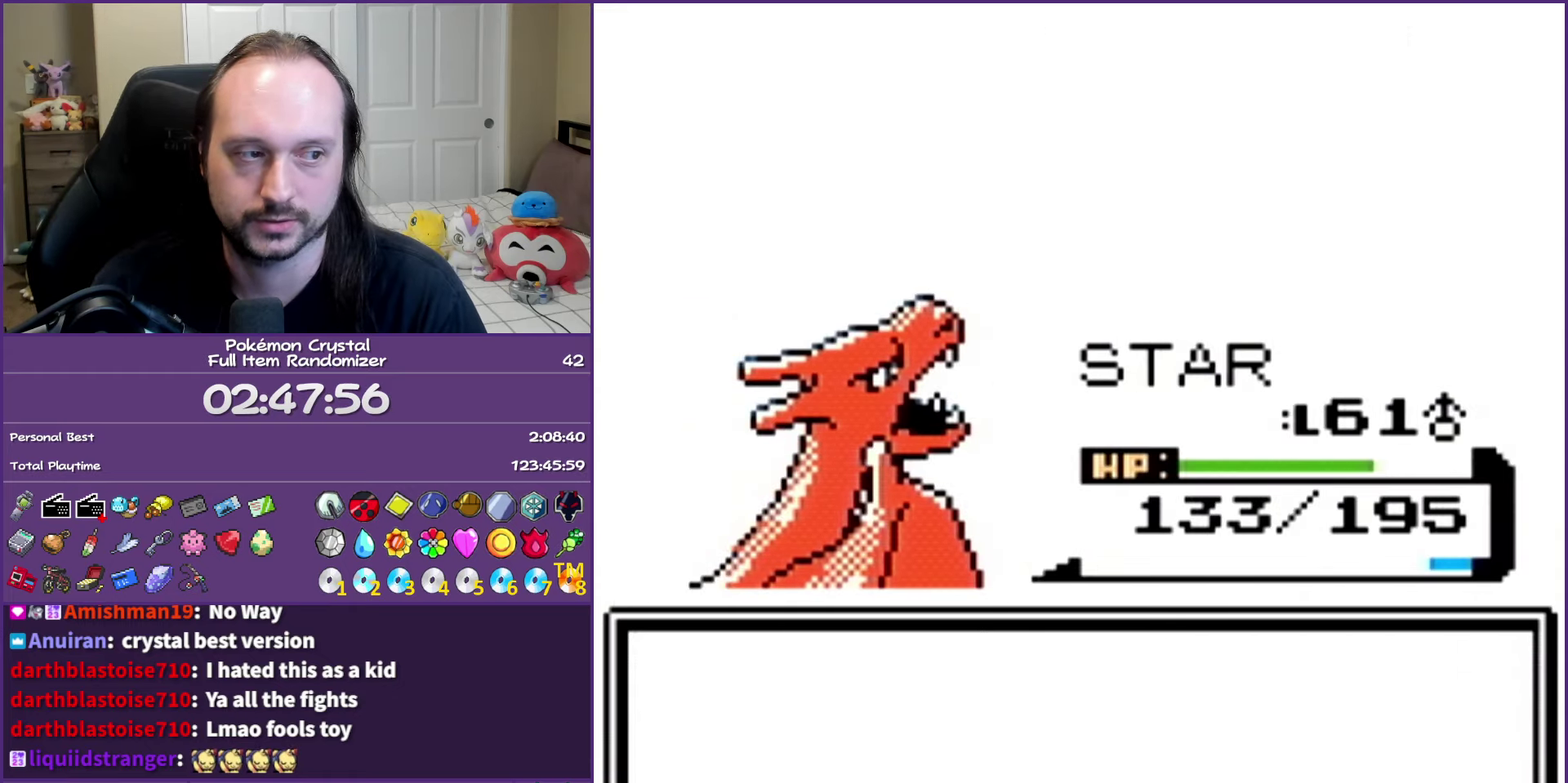
{"buttons": [], "events": [[67, "A", "up"], [150, "A", "down"], [267, "A", "up"], [333, "A", "down"], [467, "A", "up"]]}
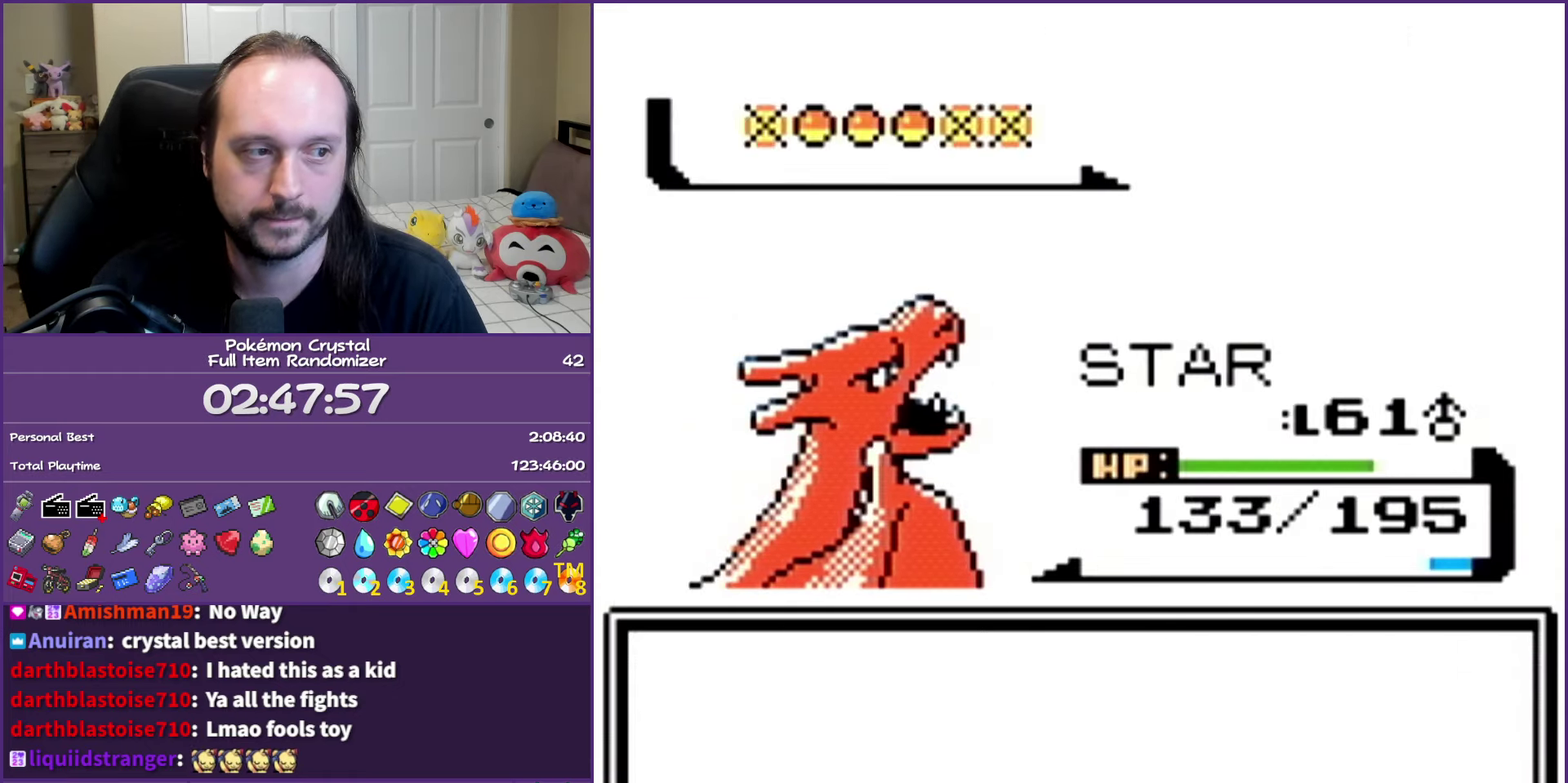
{"buttons": ["A"], "events": [[17, "A", "down"]]}
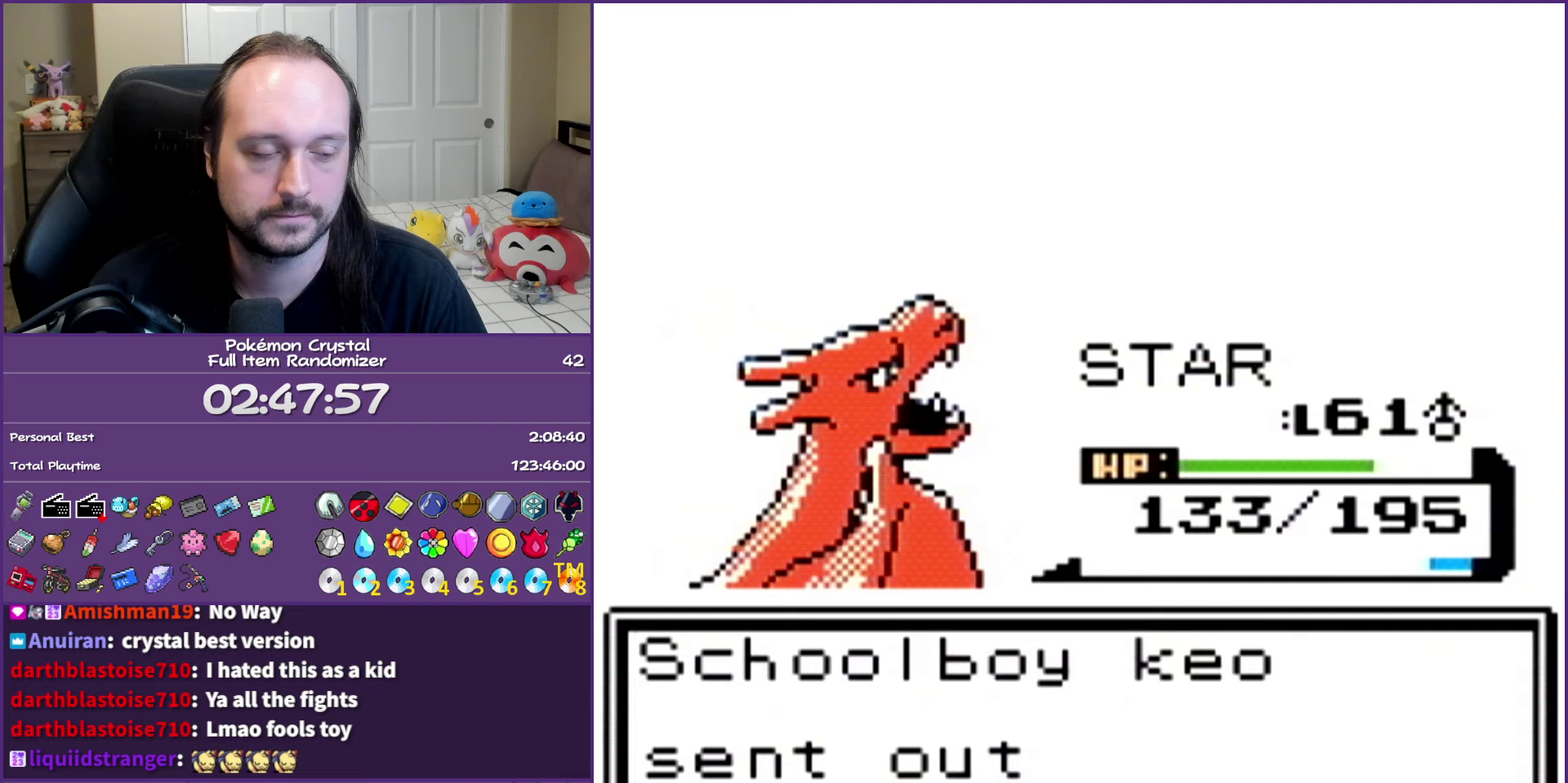
{"buttons": ["A"], "events": []}
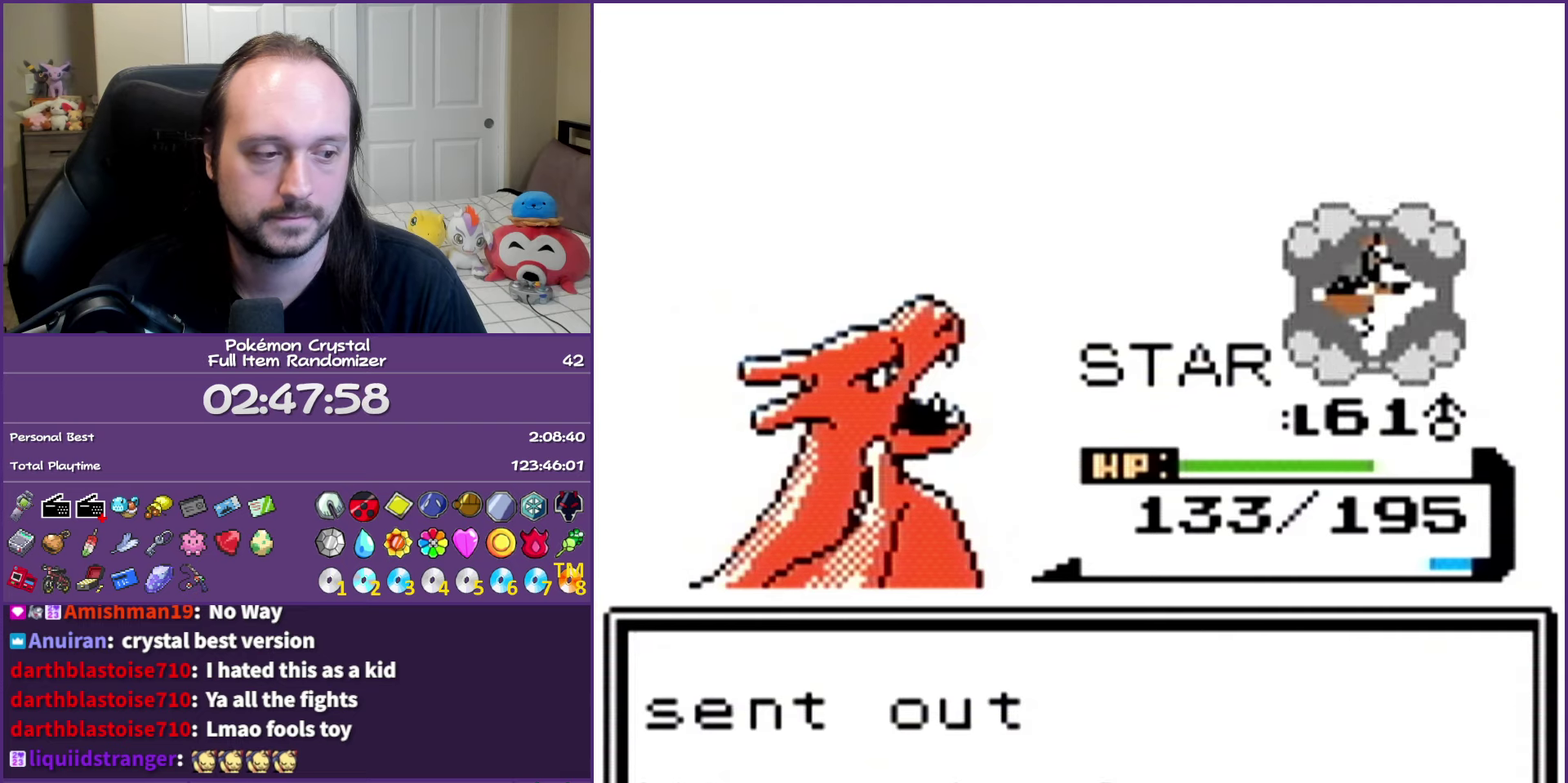
{"buttons": [], "events": [[400, "A", "up"]]}
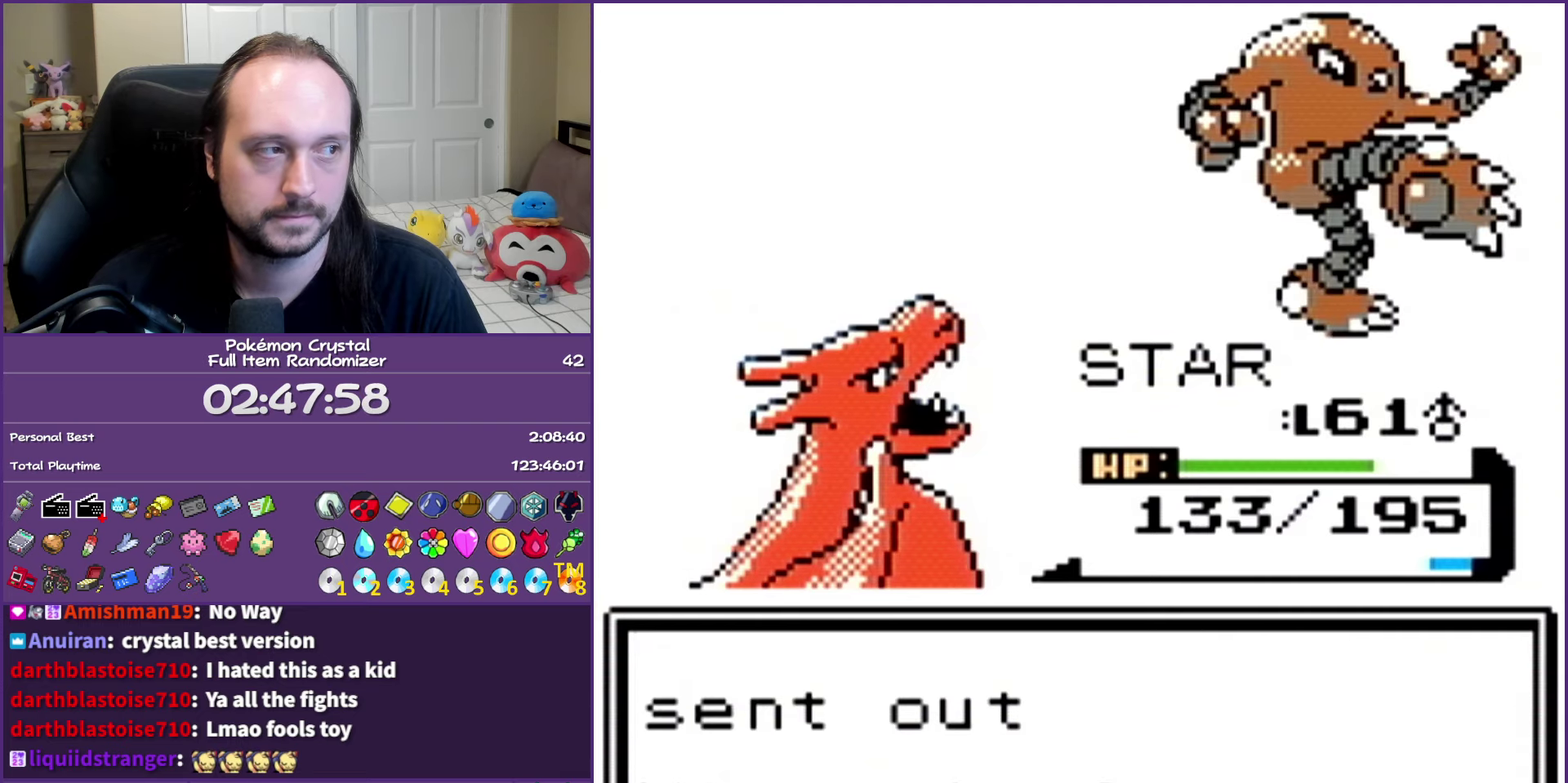
{"buttons": ["A"], "events": [[200, "A", "down"], [333, "A", "up"], [417, "A", "down"]]}
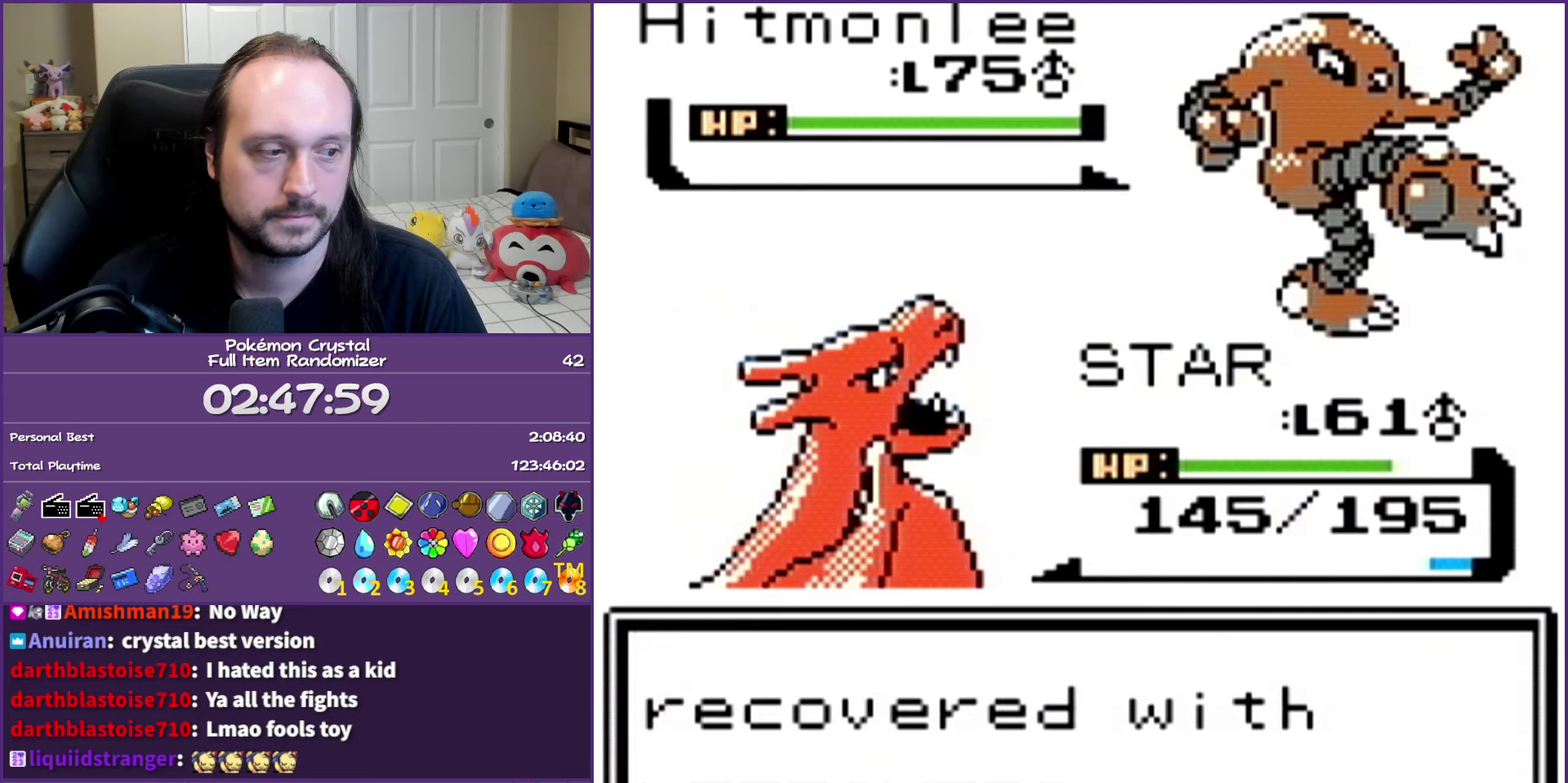
{"buttons": ["A"], "events": [[17, "A", "up"], [100, "A", "down"], [183, "A", "up"], [267, "A", "down"], [350, "A", "up"], [433, "A", "down"]]}
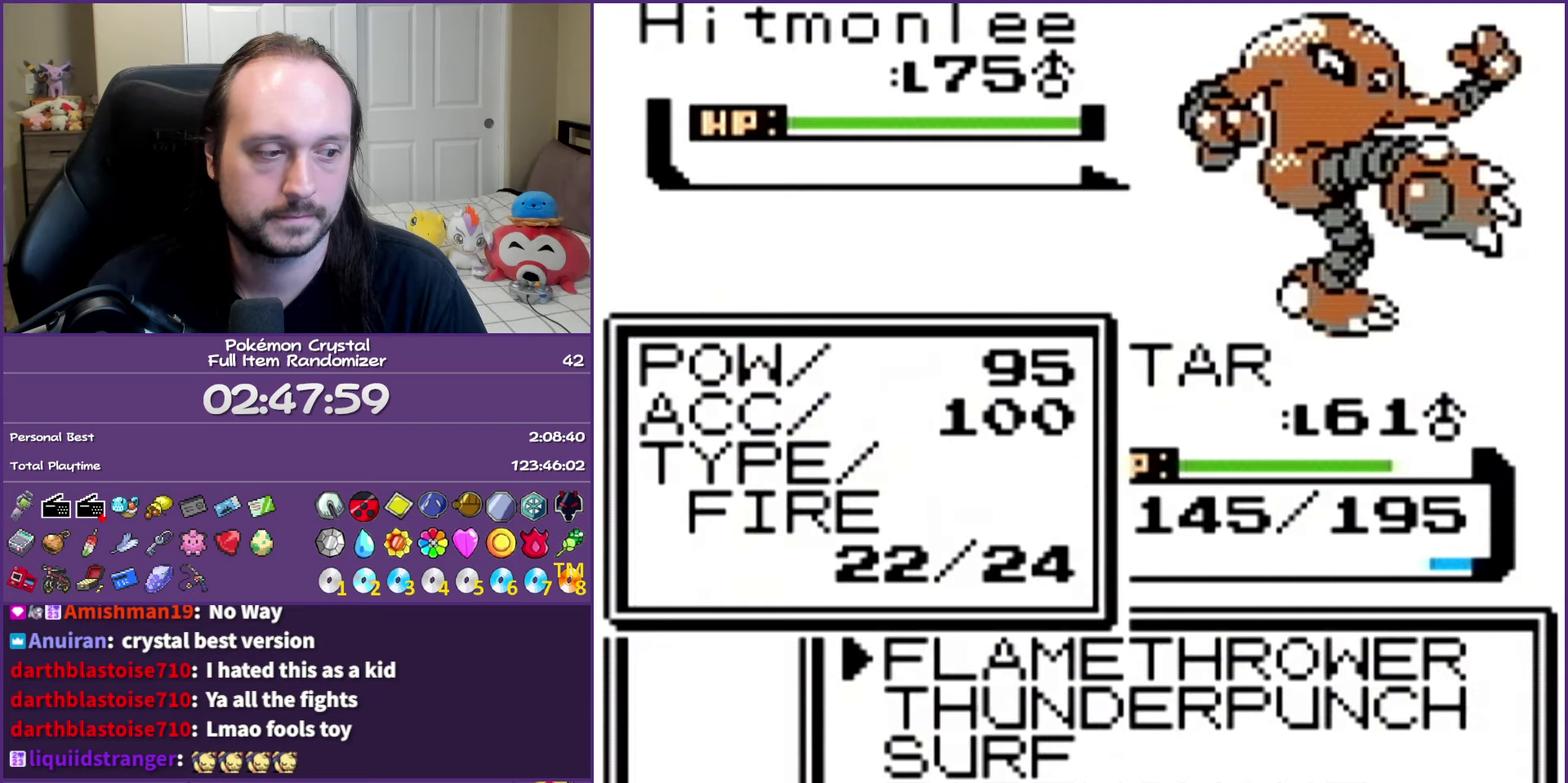
{"buttons": [], "events": [[67, "A", "up"], [117, "A", "down"], [217, "A", "up"], [317, "A", "down"], [433, "A", "up"]]}
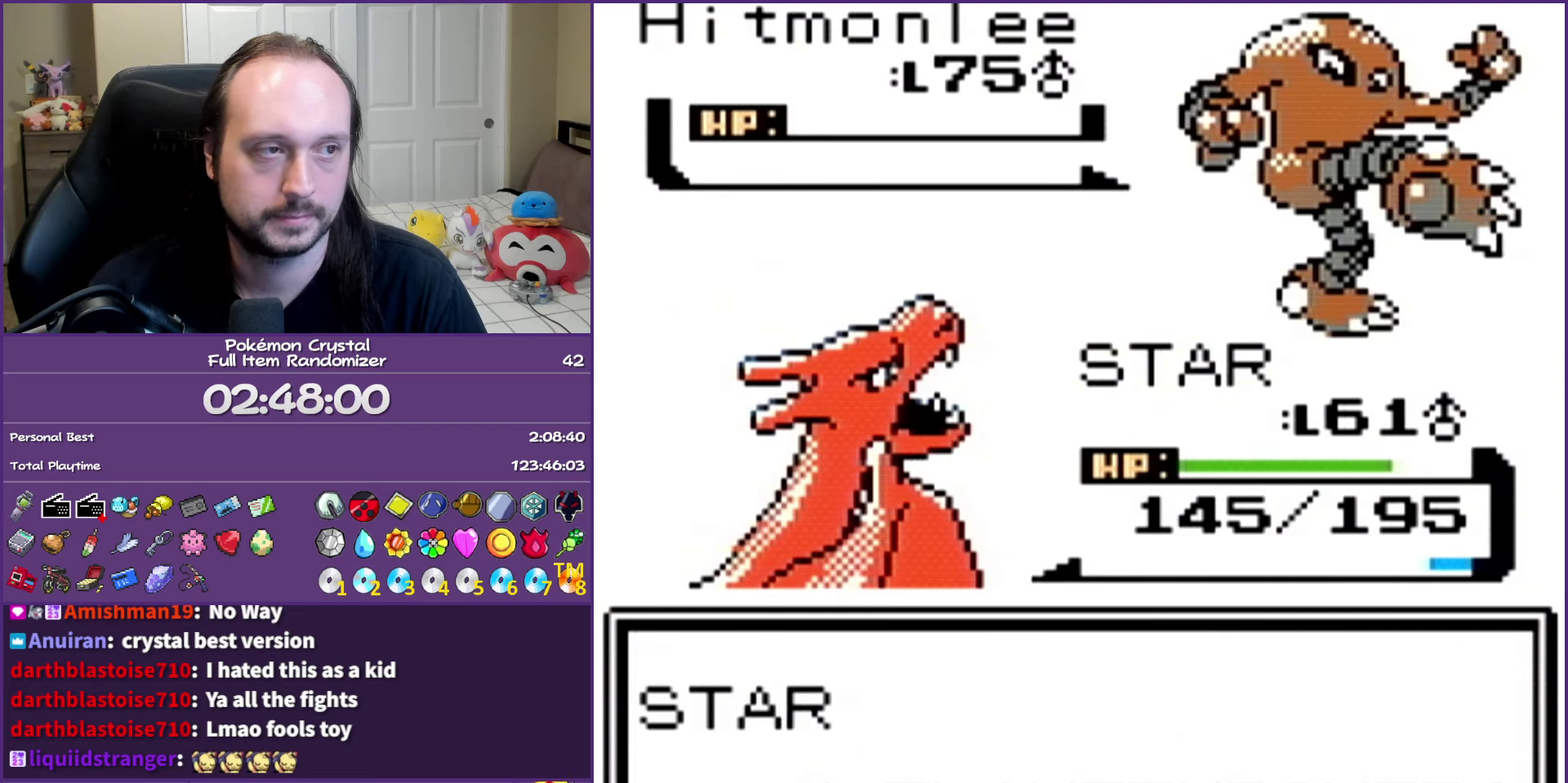
{"buttons": [], "events": [[17, "A", "down"], [117, "A", "up"], [217, "A", "down"], [267, "A", "up"], [400, "A", "down"], [467, "A", "up"]]}
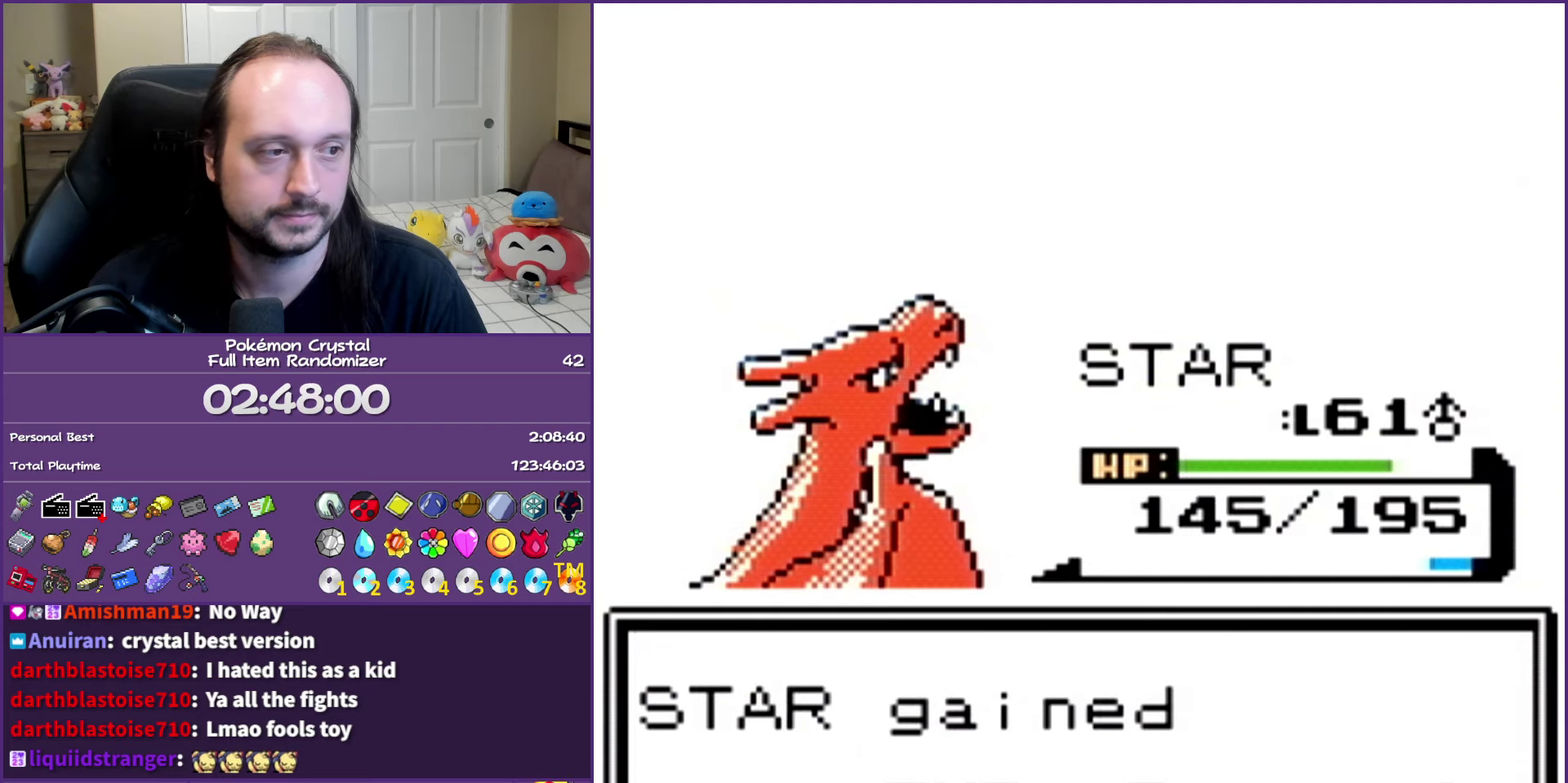
{"buttons": ["A"], "events": [[67, "A", "down"], [133, "A", "up"], [250, "A", "down"], [317, "A", "up"], [417, "A", "down"]]}
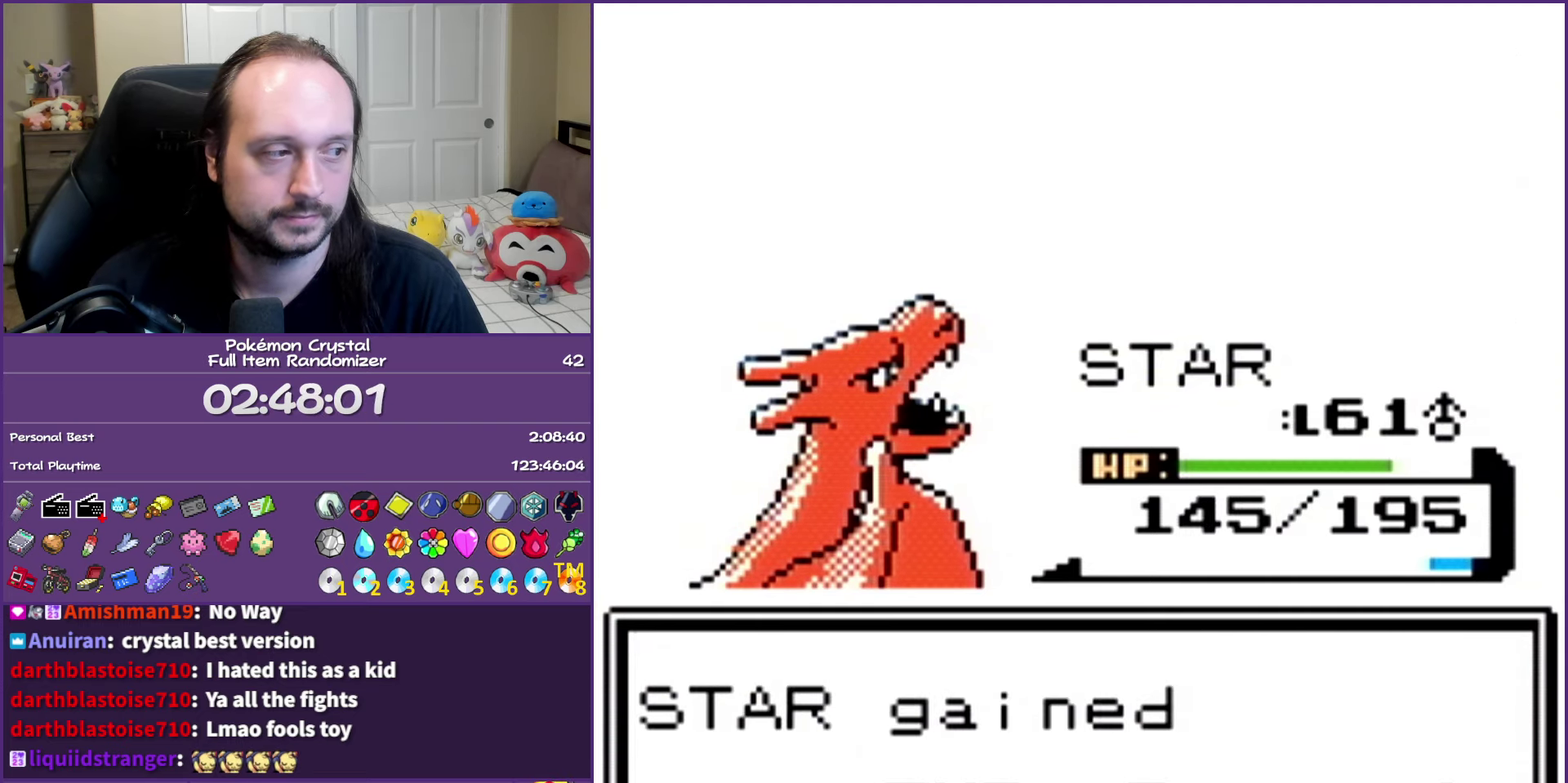
{"buttons": ["A"], "events": [[17, "A", "up"], [100, "A", "down"], [217, "A", "up"], [300, "A", "down"], [450, "A", "up"], [500, "A", "down"]]}
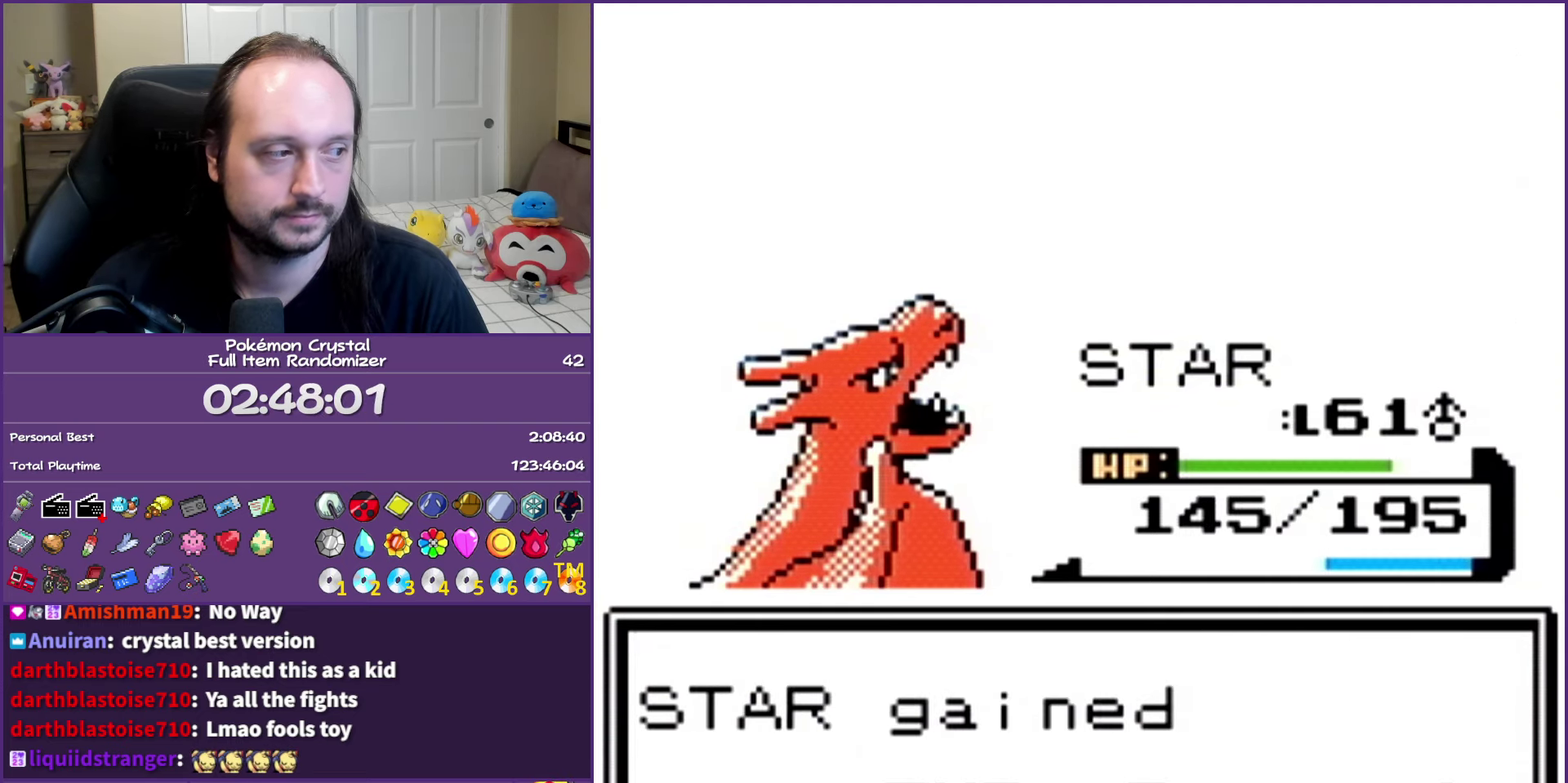
{"buttons": ["A"], "events": [[133, "A", "up"], [200, "A", "down"], [350, "A", "up"], [400, "A", "down"]]}
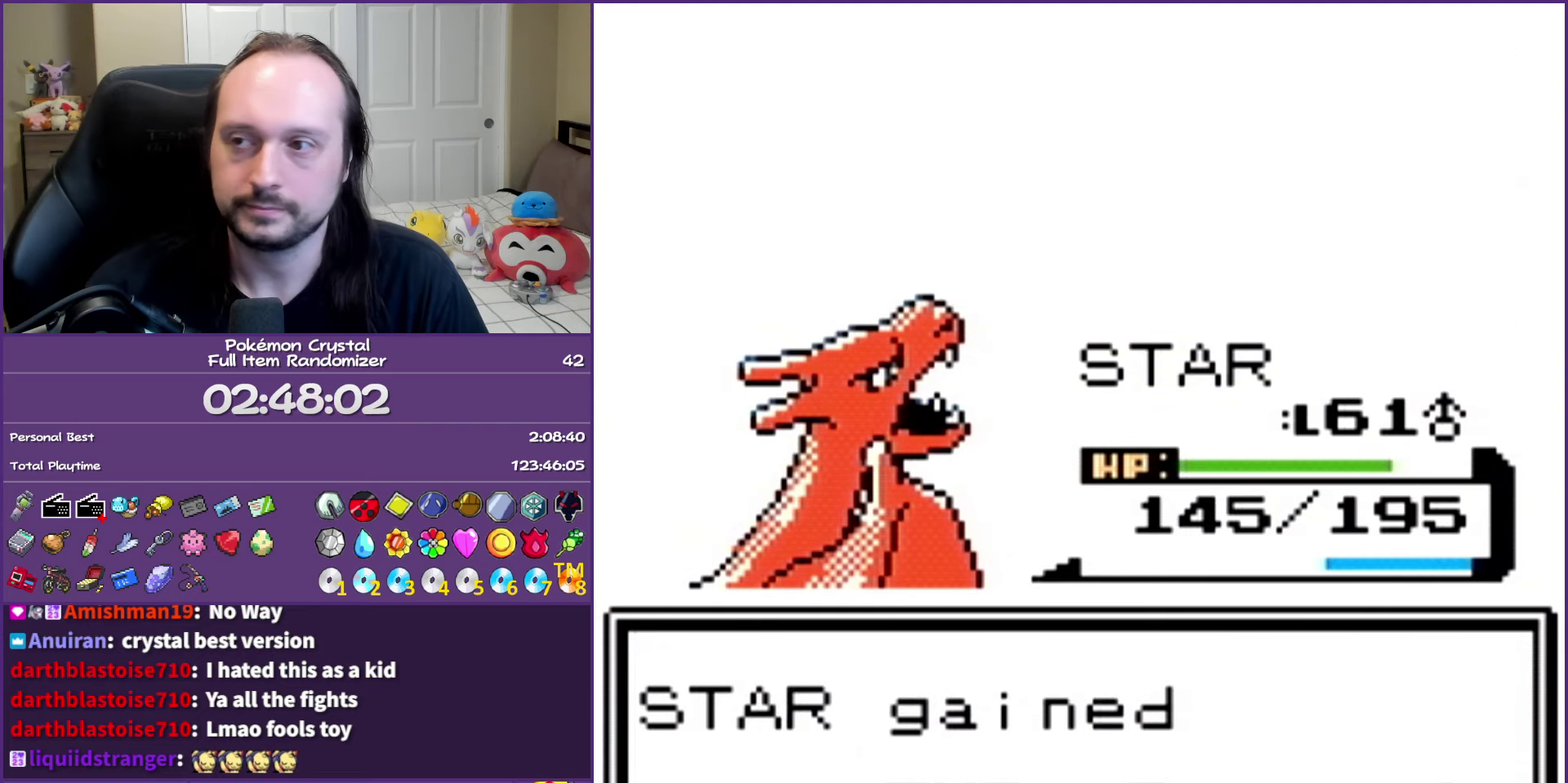
{"buttons": ["A"], "events": [[33, "A", "up"], [100, "A", "down"], [250, "A", "up"], [300, "A", "down"], [433, "A", "up"], [500, "A", "down"]]}
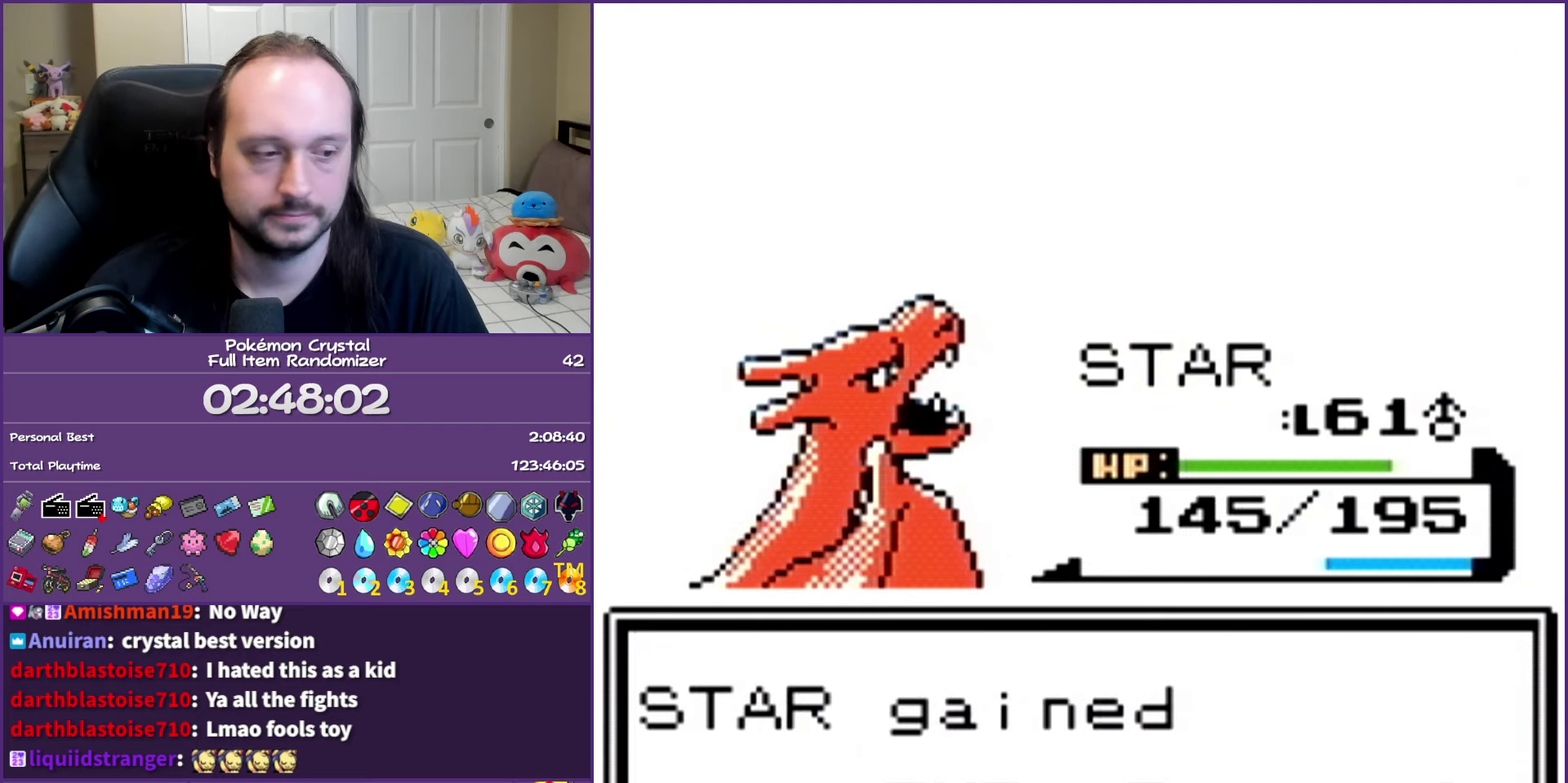
{"buttons": [], "events": [[117, "A", "up"], [200, "A", "down"], [317, "A", "up"], [383, "A", "down"], [500, "A", "up"]]}